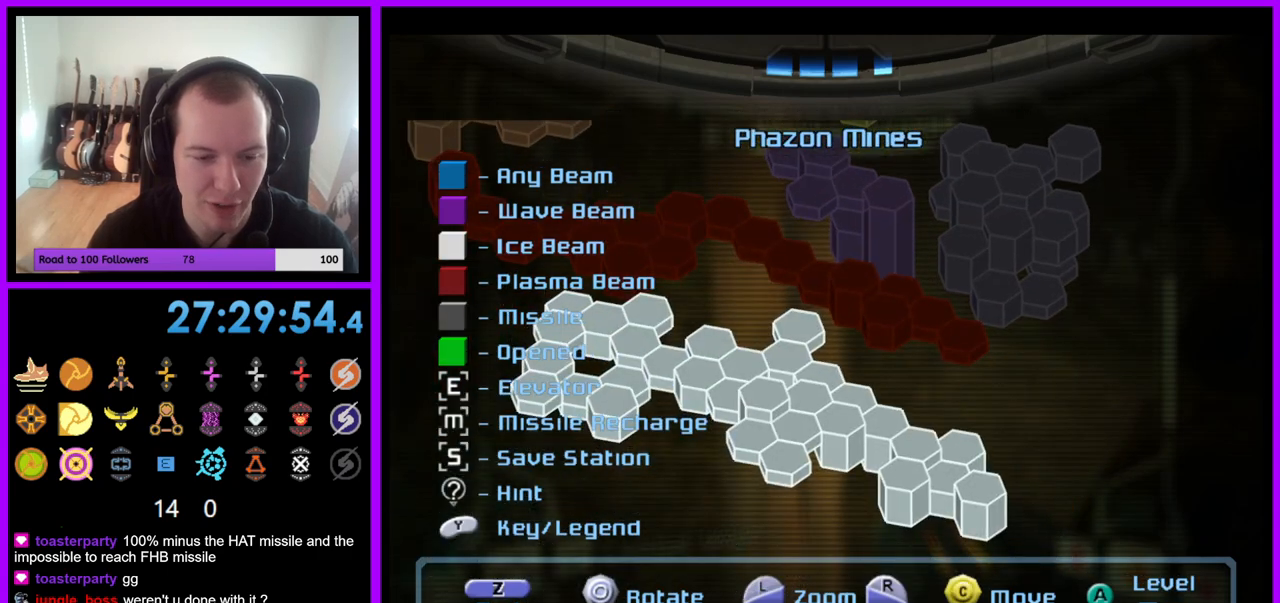
Gameplay with a controller (Nintendo layout); each line is a JSON object with the inputs held at the frame after it. "events" lists button and stick changes between this image and that frame as [ms after this image, input, new state], when the widget could be followed in between. Not read: L3 R3.
{"buttons": [], "left_stick": "center", "right_stick": "center", "events": [[117, "left_stick", "right"], [300, "left_stick", "center"]]}
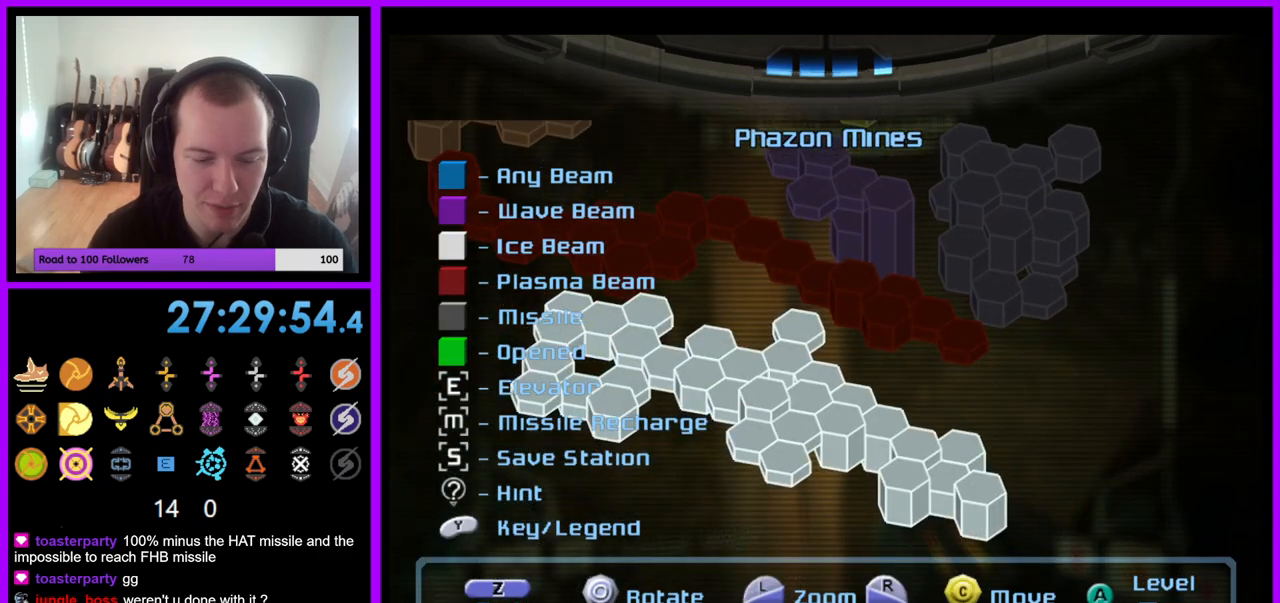
{"buttons": [], "left_stick": "center", "right_stick": "center", "events": []}
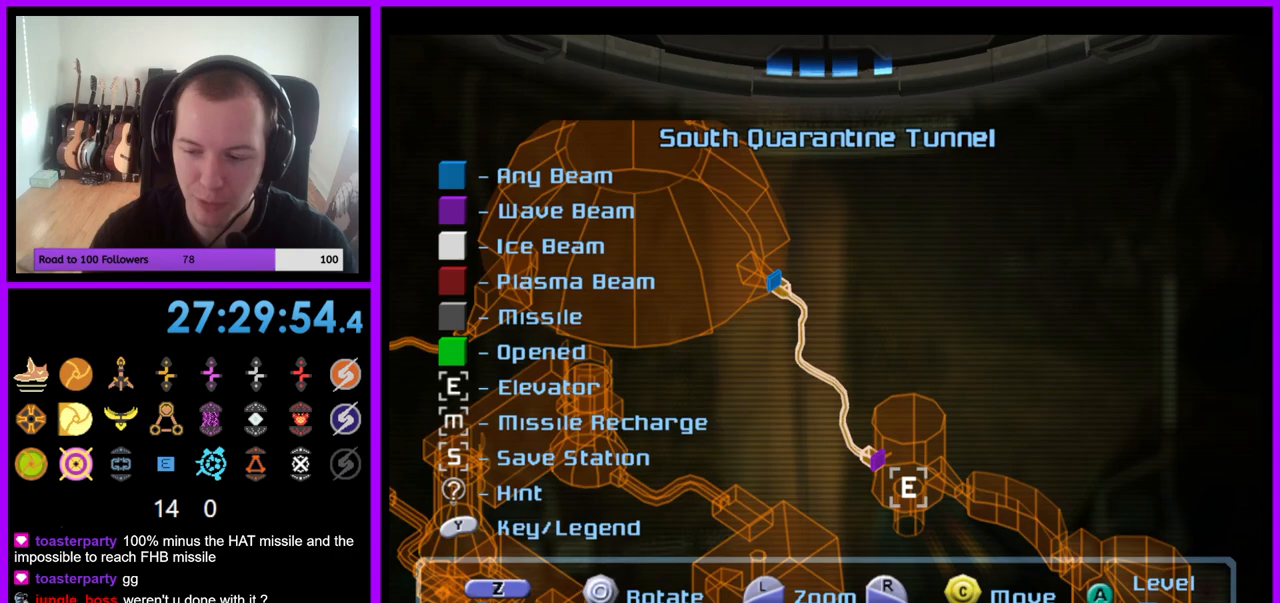
{"buttons": ["L1"], "left_stick": "center", "right_stick": "up-left", "events": [[233, "right_stick", "down-left"], [400, "L1", "down"], [467, "right_stick", "up-left"]]}
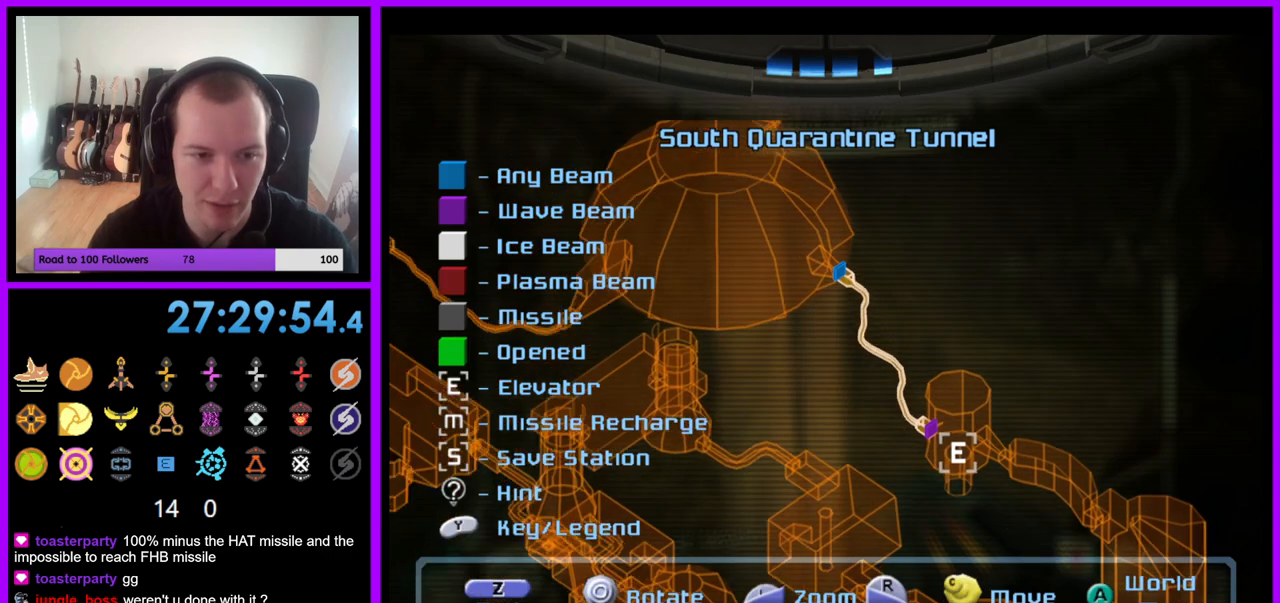
{"buttons": [], "left_stick": "center", "right_stick": "up-left", "events": [[417, "L1", "up"]]}
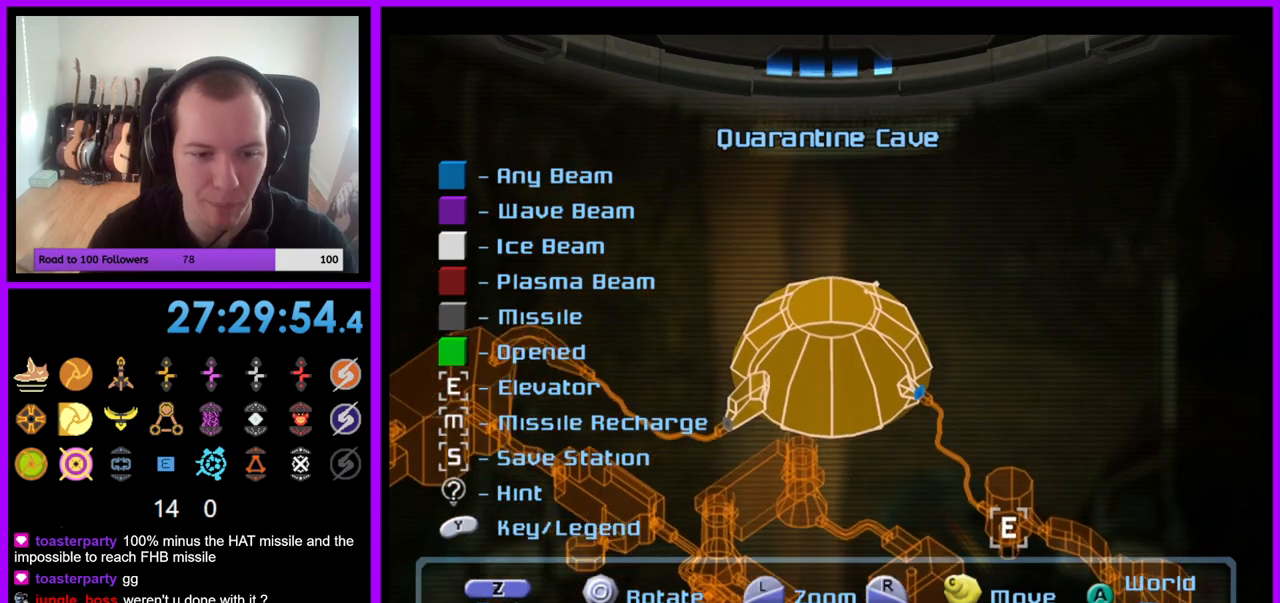
{"buttons": [], "left_stick": "left", "right_stick": "center", "events": [[17, "right_stick", "center"], [250, "left_stick", "left"]]}
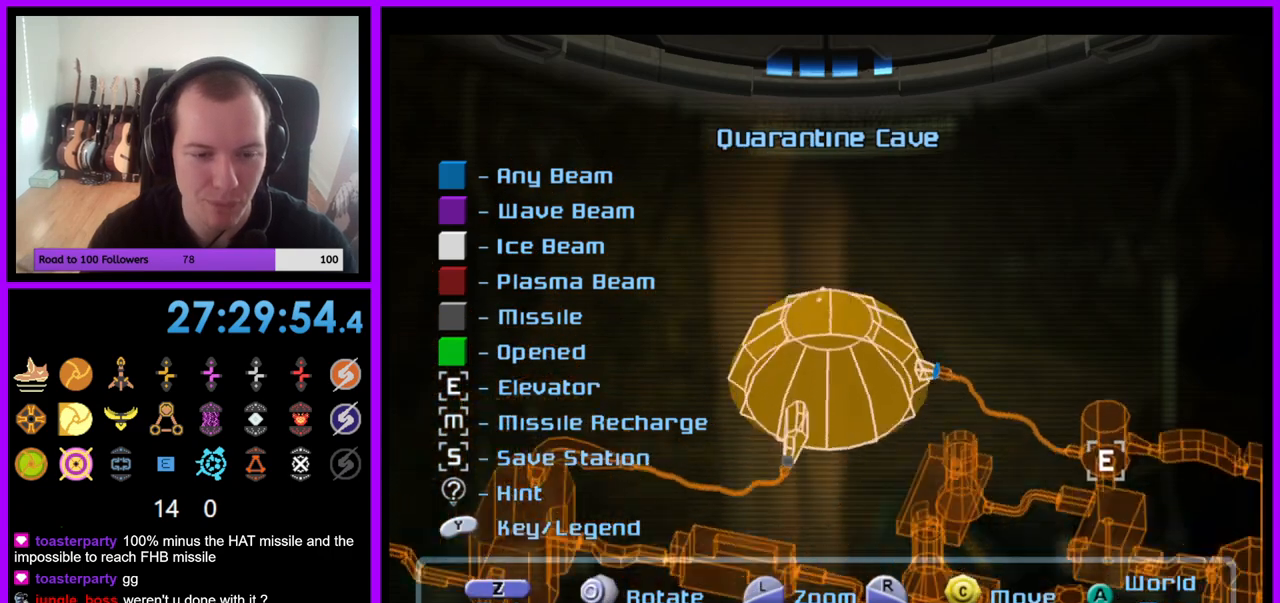
{"buttons": [], "left_stick": "right", "right_stick": "center", "events": [[100, "left_stick", "center"], [400, "left_stick", "right"]]}
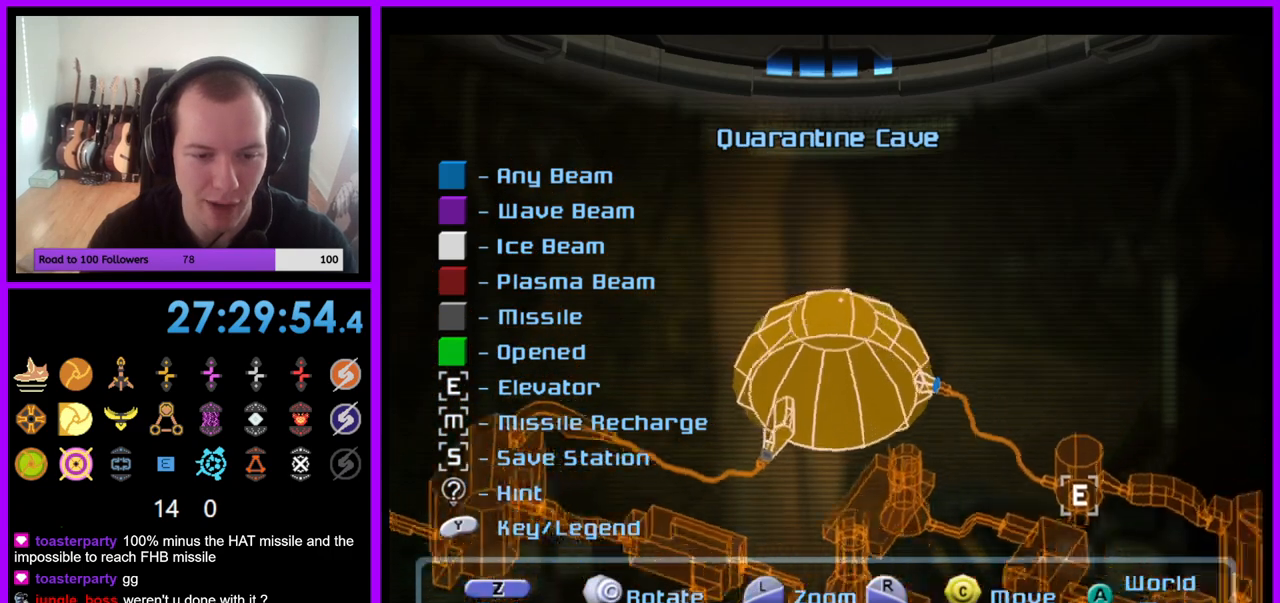
{"buttons": [], "left_stick": "center", "right_stick": "center", "events": [[200, "left_stick", "center"]]}
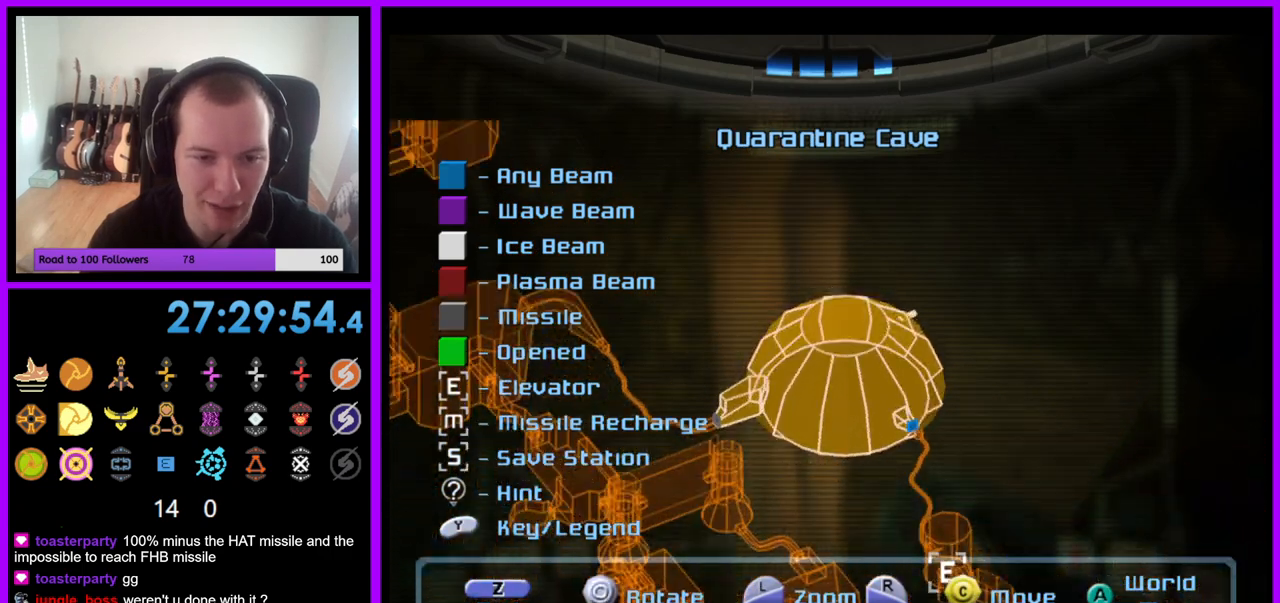
{"buttons": [], "left_stick": "center", "right_stick": "center", "events": [[183, "left_stick", "up-left"], [267, "left_stick", "left"], [400, "left_stick", "center"]]}
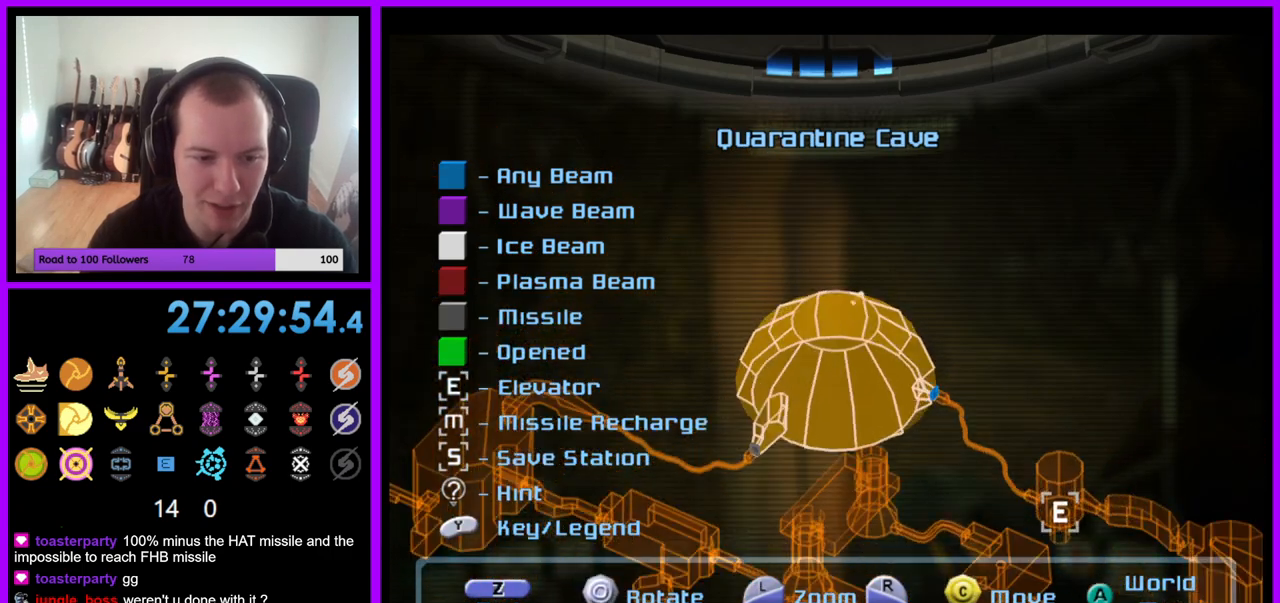
{"buttons": [], "left_stick": "center", "right_stick": "center", "events": []}
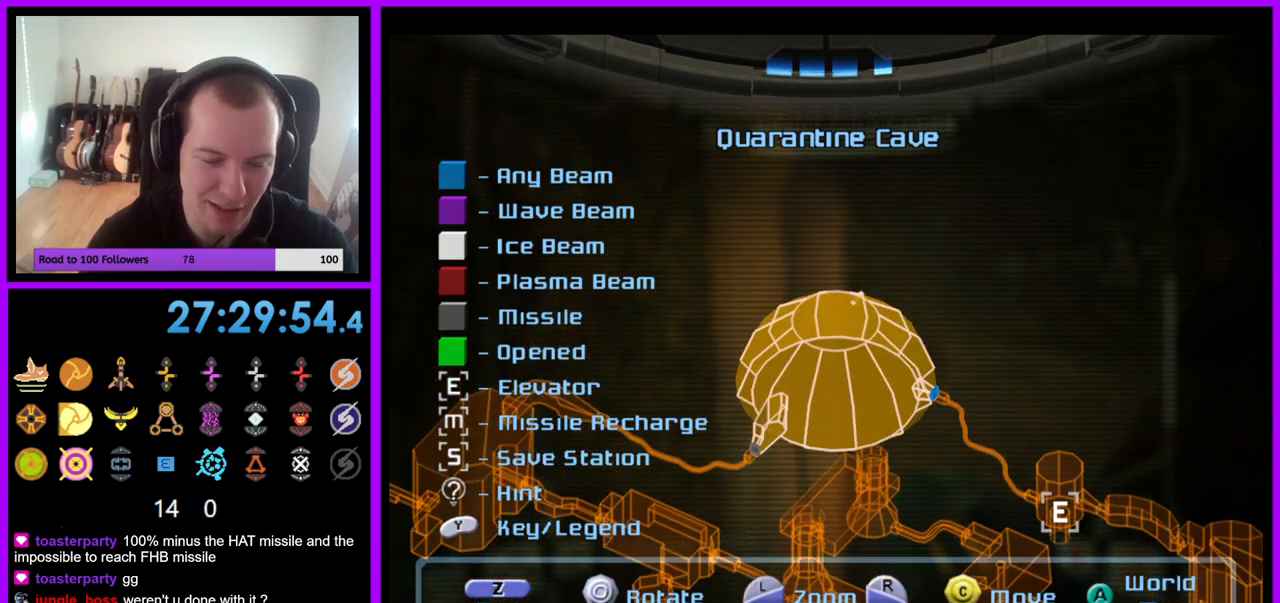
{"buttons": [], "left_stick": "center", "right_stick": "center", "events": []}
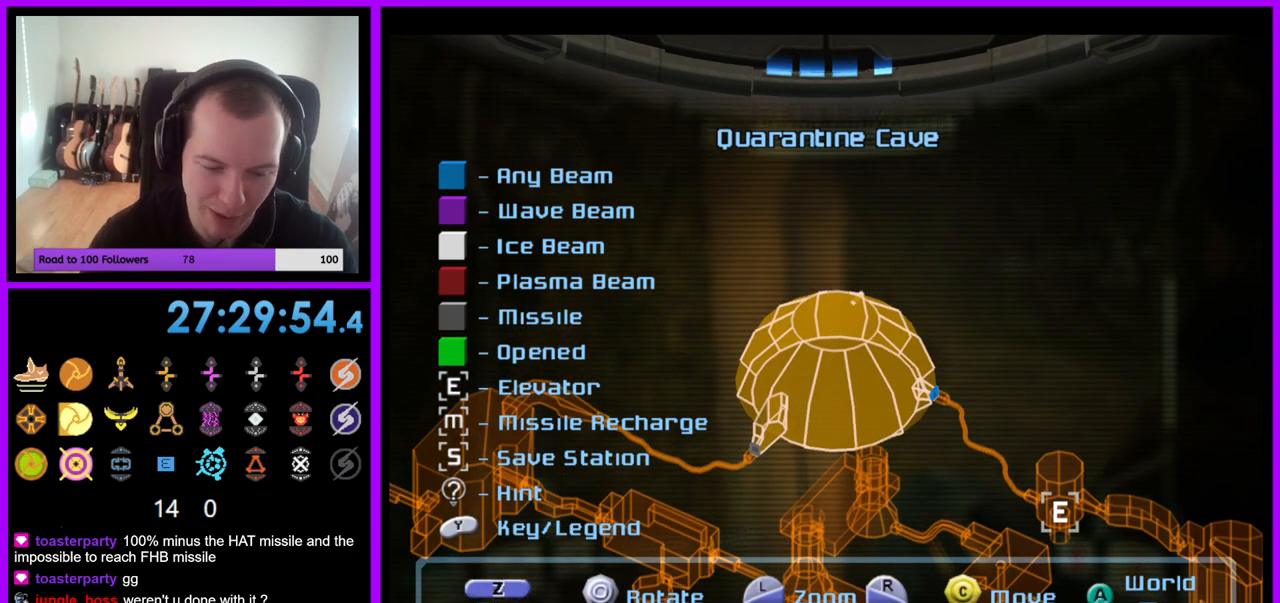
{"buttons": [], "left_stick": "center", "right_stick": "center", "events": [[217, "left_stick", "right"], [450, "left_stick", "center"]]}
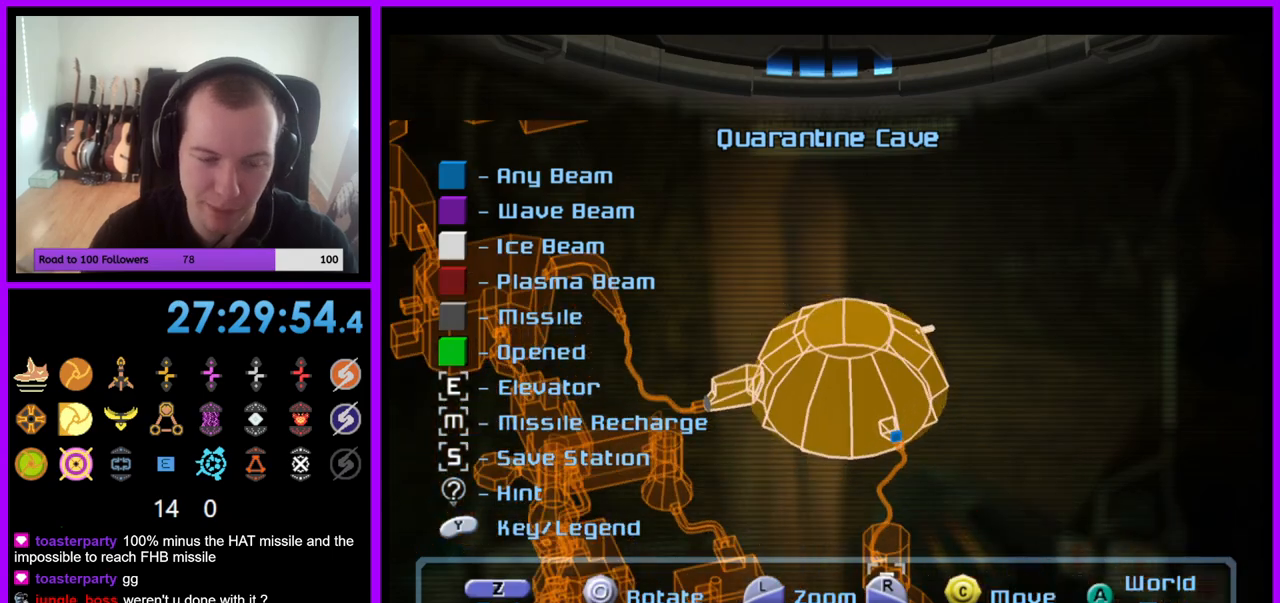
{"buttons": ["L1"], "left_stick": "center", "right_stick": "center", "events": [[350, "L1", "down"]]}
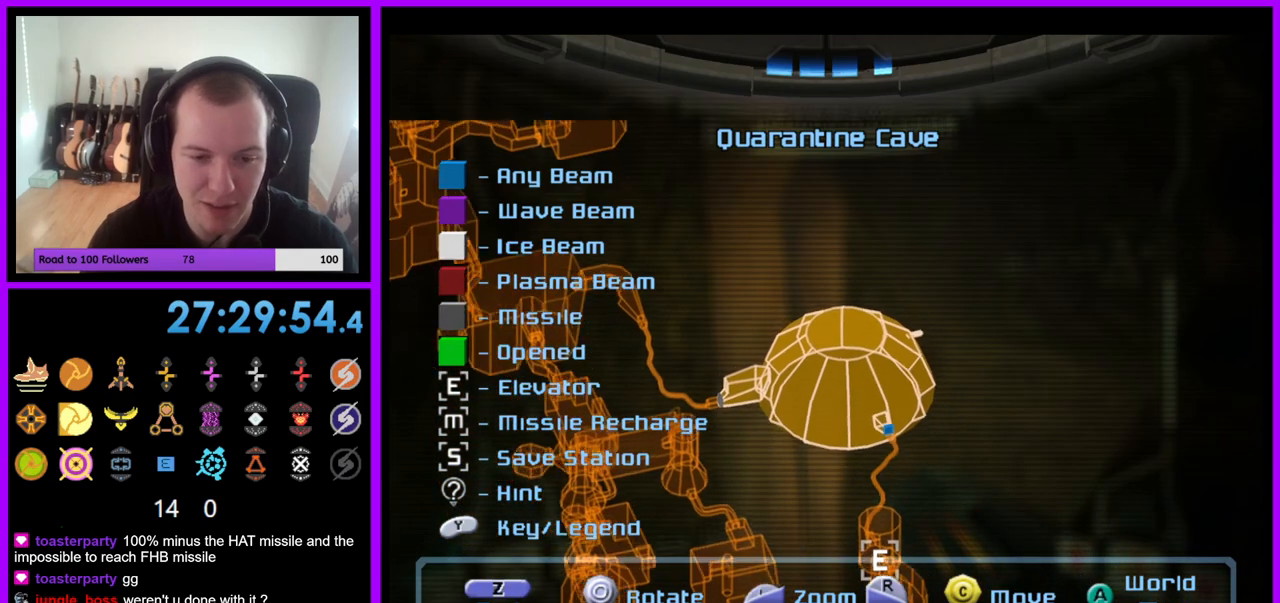
{"buttons": ["L1"], "left_stick": "left", "right_stick": "center", "events": [[367, "left_stick", "left"]]}
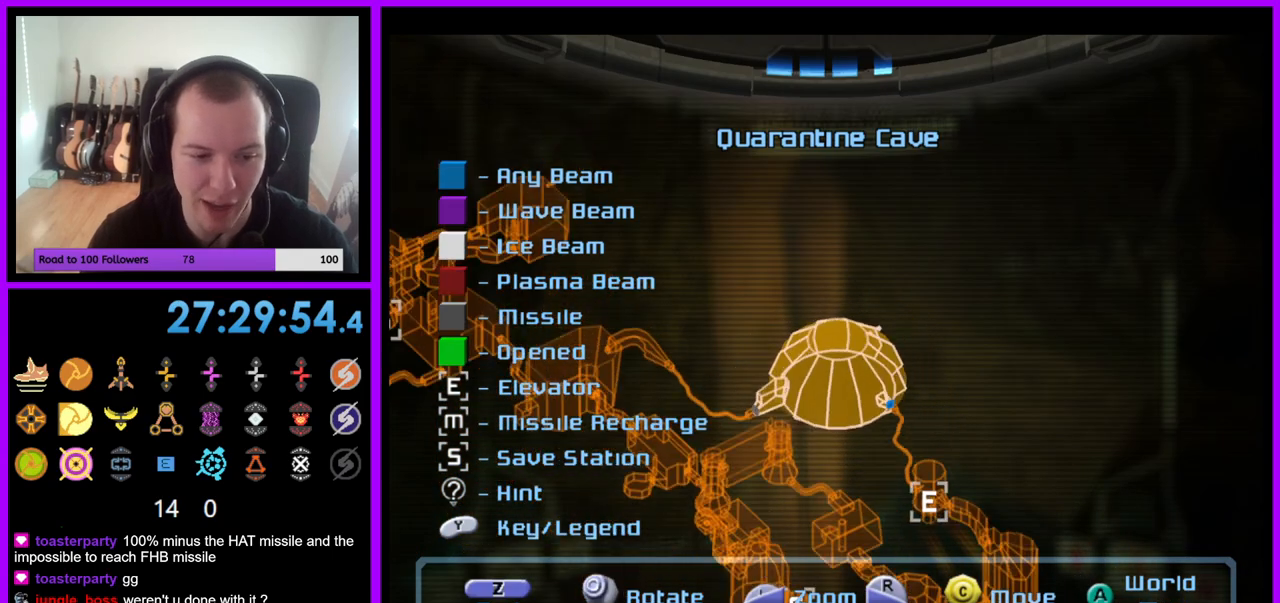
{"buttons": [], "left_stick": "center", "right_stick": "center", "events": [[83, "left_stick", "center"], [200, "L1", "up"], [233, "left_stick", "up"], [367, "left_stick", "center"]]}
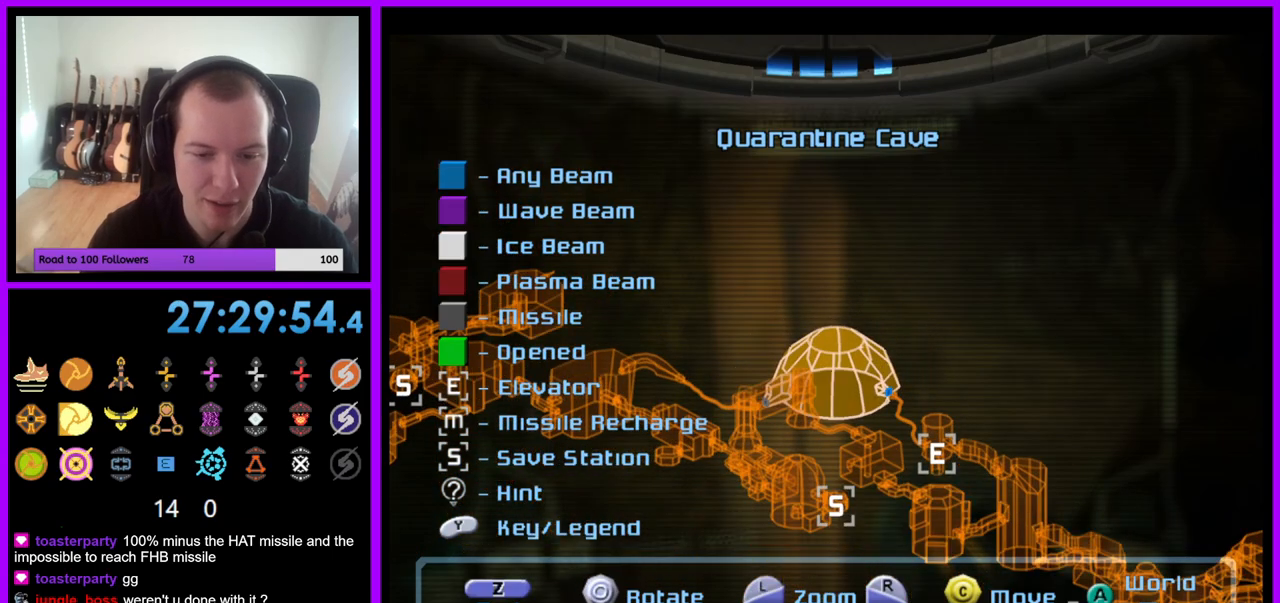
{"buttons": [], "left_stick": "center", "right_stick": "center", "events": [[133, "left_stick", "down"], [233, "left_stick", "center"]]}
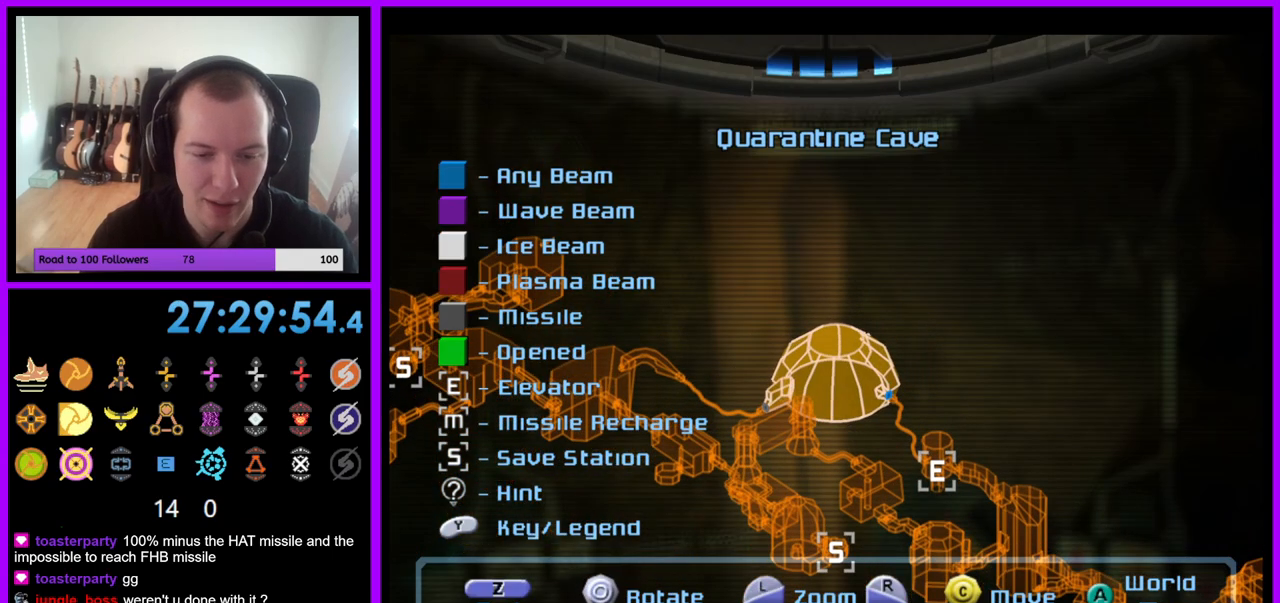
{"buttons": [], "left_stick": "center", "right_stick": "center", "events": [[33, "left_stick", "down"], [183, "left_stick", "center"]]}
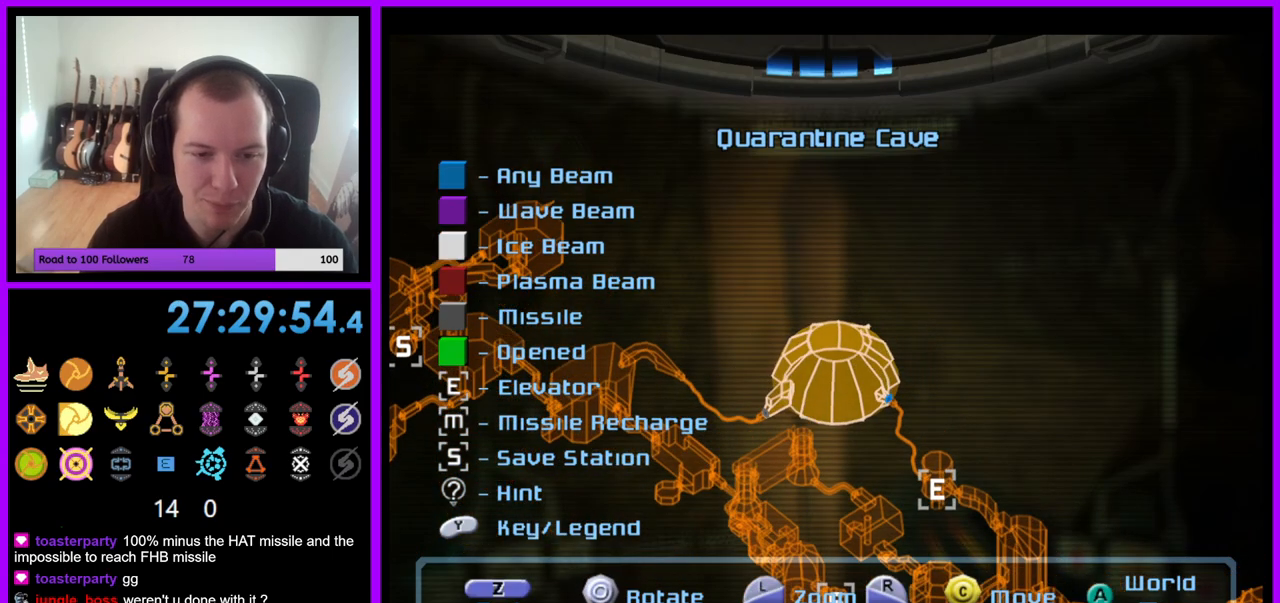
{"buttons": [], "left_stick": "right", "right_stick": "center", "events": [[83, "left_stick", "right"]]}
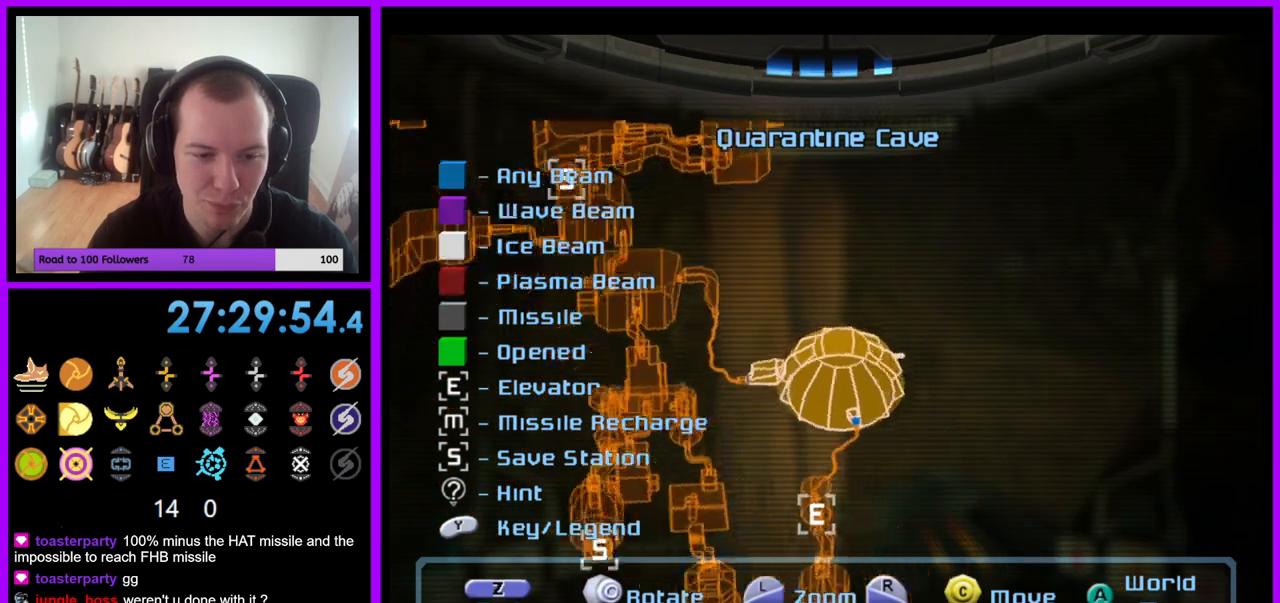
{"buttons": [], "left_stick": "right", "right_stick": "center", "events": []}
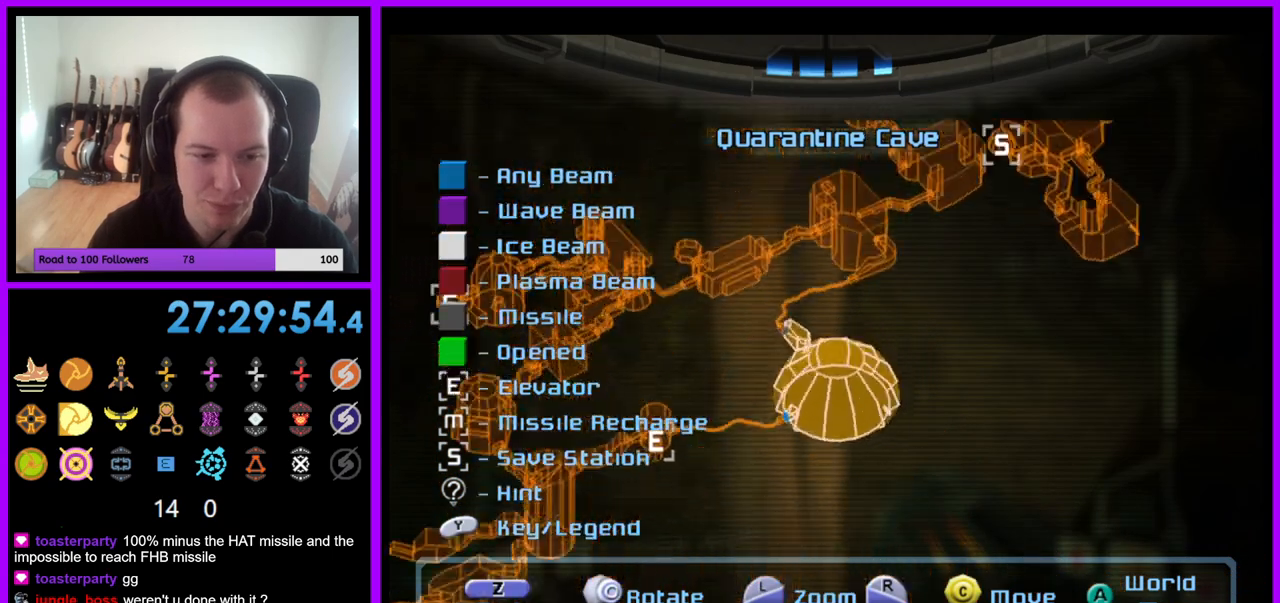
{"buttons": [], "left_stick": "center", "right_stick": "center", "events": [[350, "left_stick", "center"]]}
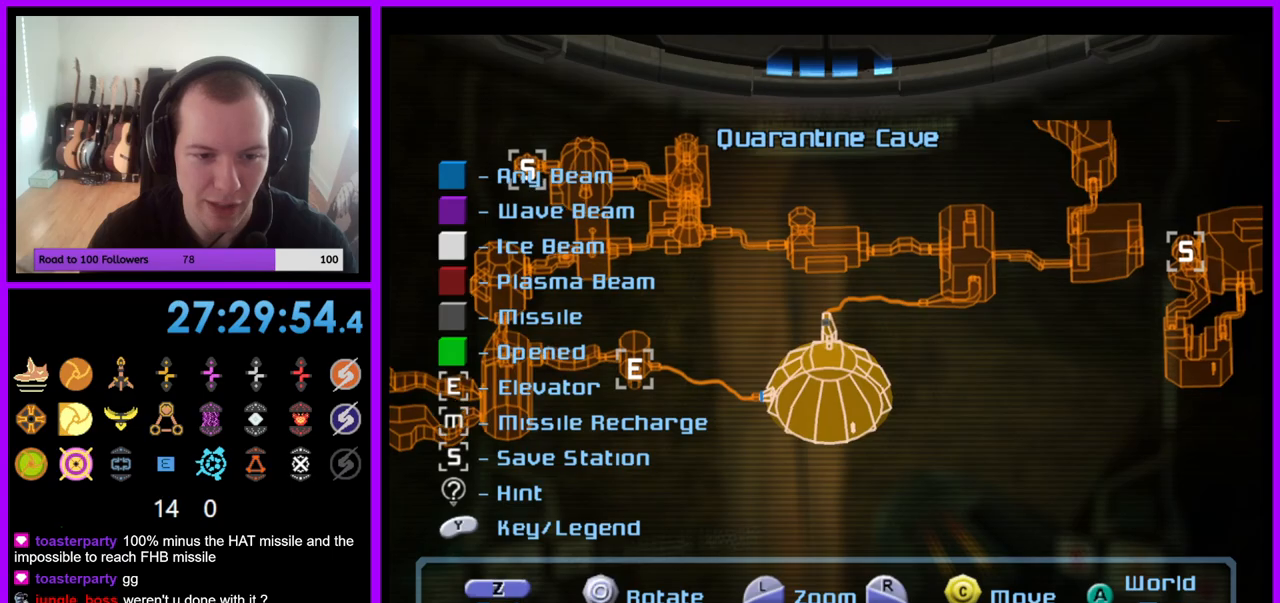
{"buttons": [], "left_stick": "right", "right_stick": "center", "events": [[17, "left_stick", "left"], [167, "left_stick", "center"], [300, "left_stick", "right"]]}
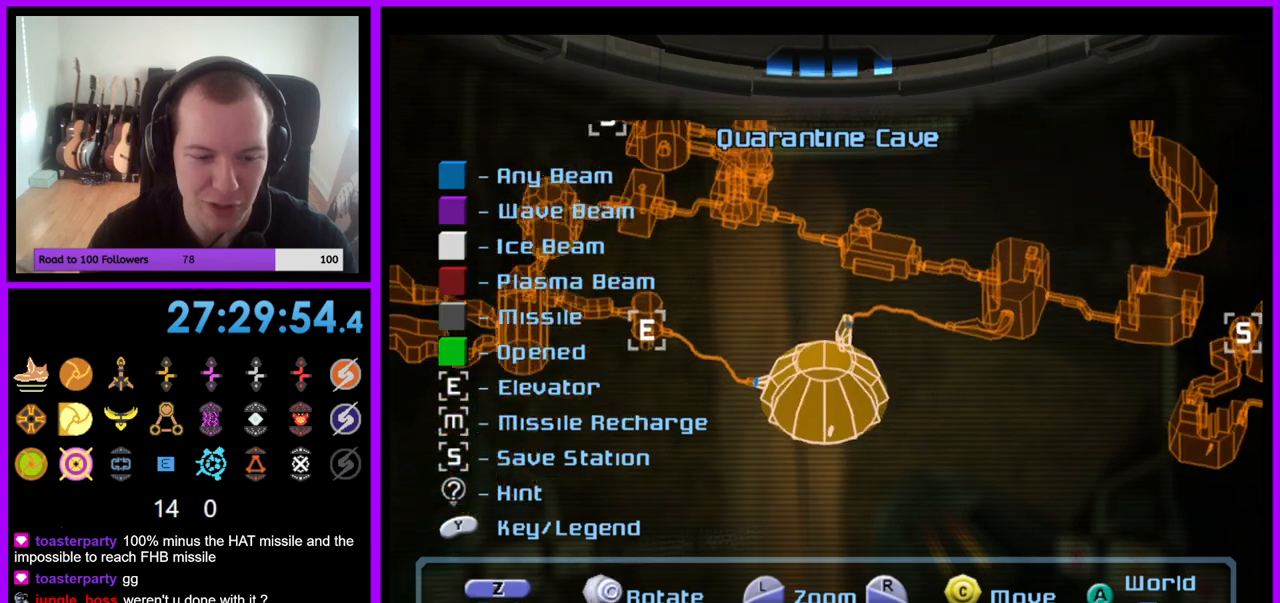
{"buttons": [], "left_stick": "center", "right_stick": "center", "events": [[33, "left_stick", "center"], [317, "left_stick", "up"], [400, "left_stick", "center"]]}
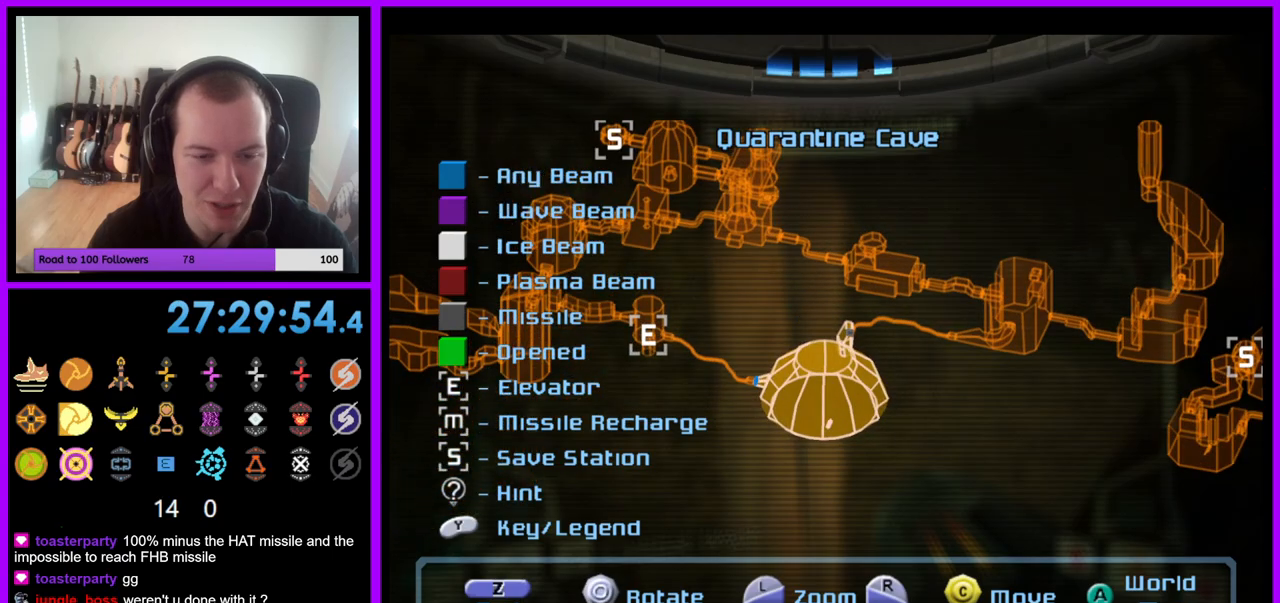
{"buttons": [], "left_stick": "left", "right_stick": "center", "events": [[83, "left_stick", "up-left"], [133, "left_stick", "left"], [233, "left_stick", "center"], [433, "left_stick", "left"]]}
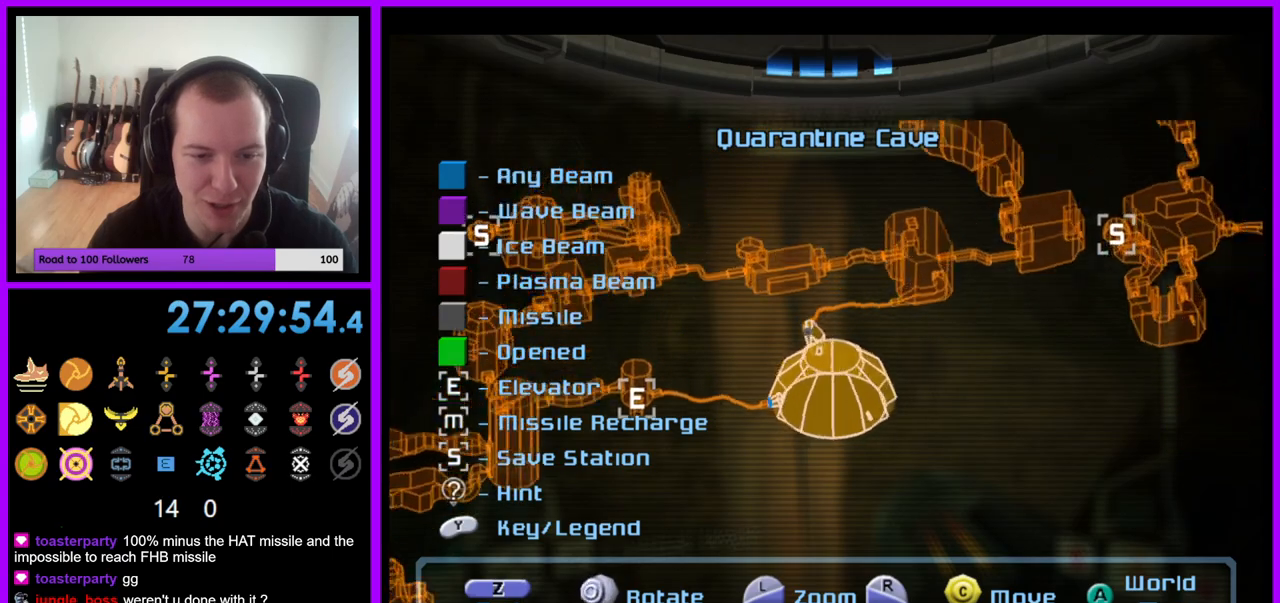
{"buttons": [], "left_stick": "left", "right_stick": "center", "events": [[317, "left_stick", "center"], [417, "left_stick", "left"]]}
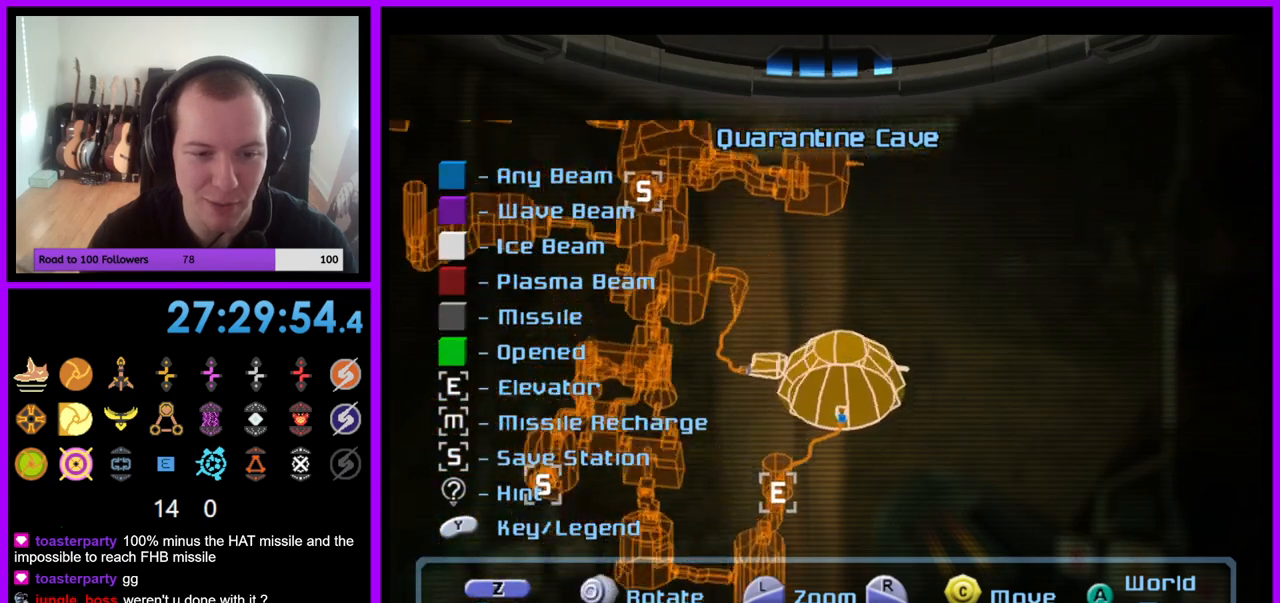
{"buttons": [], "left_stick": "center", "right_stick": "center", "events": [[350, "left_stick", "center"]]}
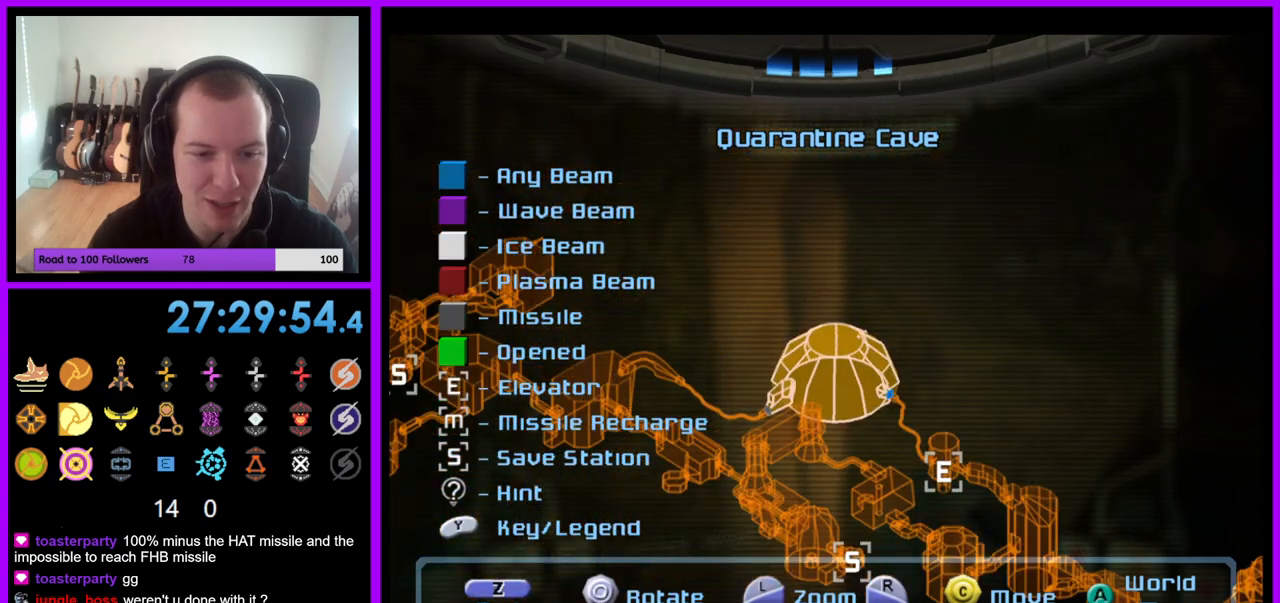
{"buttons": [], "left_stick": "center", "right_stick": "center", "events": [[117, "left_stick", "down"], [267, "left_stick", "center"]]}
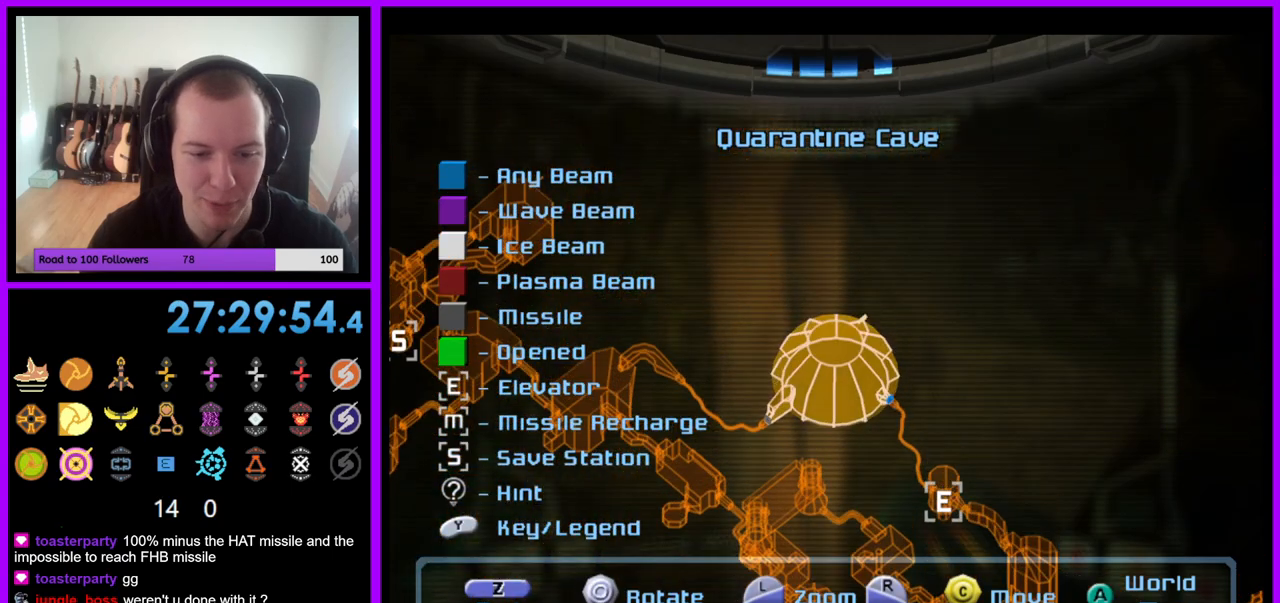
{"buttons": [], "left_stick": "center", "right_stick": "center", "events": [[50, "A", "down"], [133, "A", "up"]]}
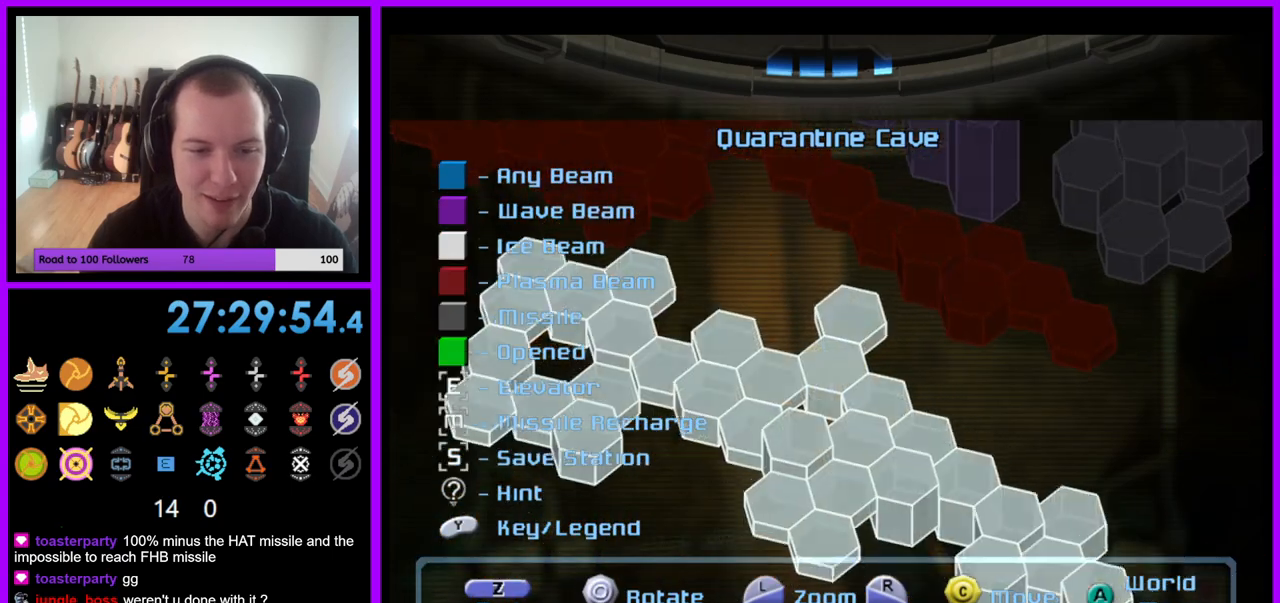
{"buttons": [], "left_stick": "center", "right_stick": "up", "events": [[217, "right_stick", "up"]]}
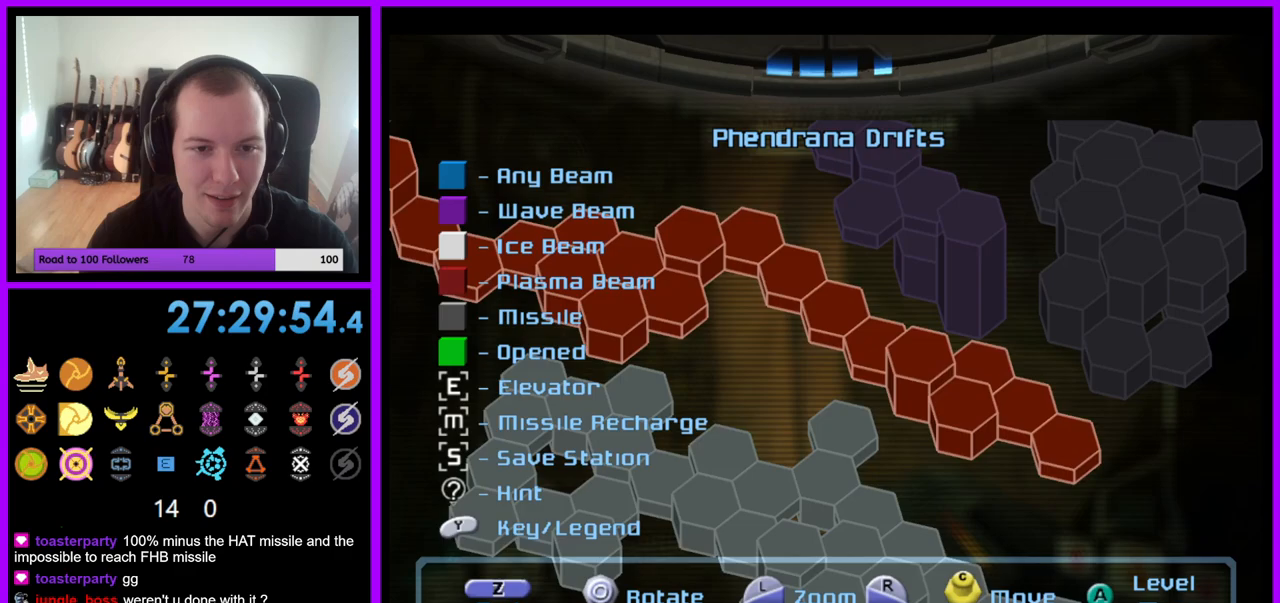
{"buttons": [], "left_stick": "center", "right_stick": "up", "events": [[150, "right_stick", "up-right"], [483, "right_stick", "up"]]}
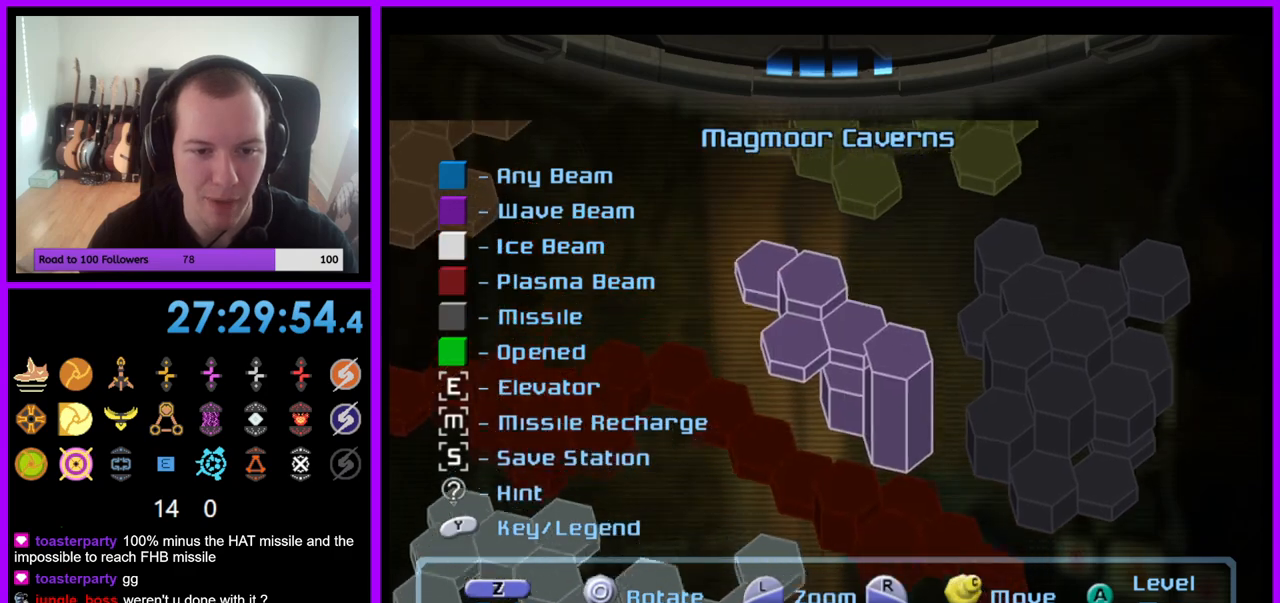
{"buttons": [], "left_stick": "center", "right_stick": "up", "events": [[133, "right_stick", "up-right"], [350, "right_stick", "up"]]}